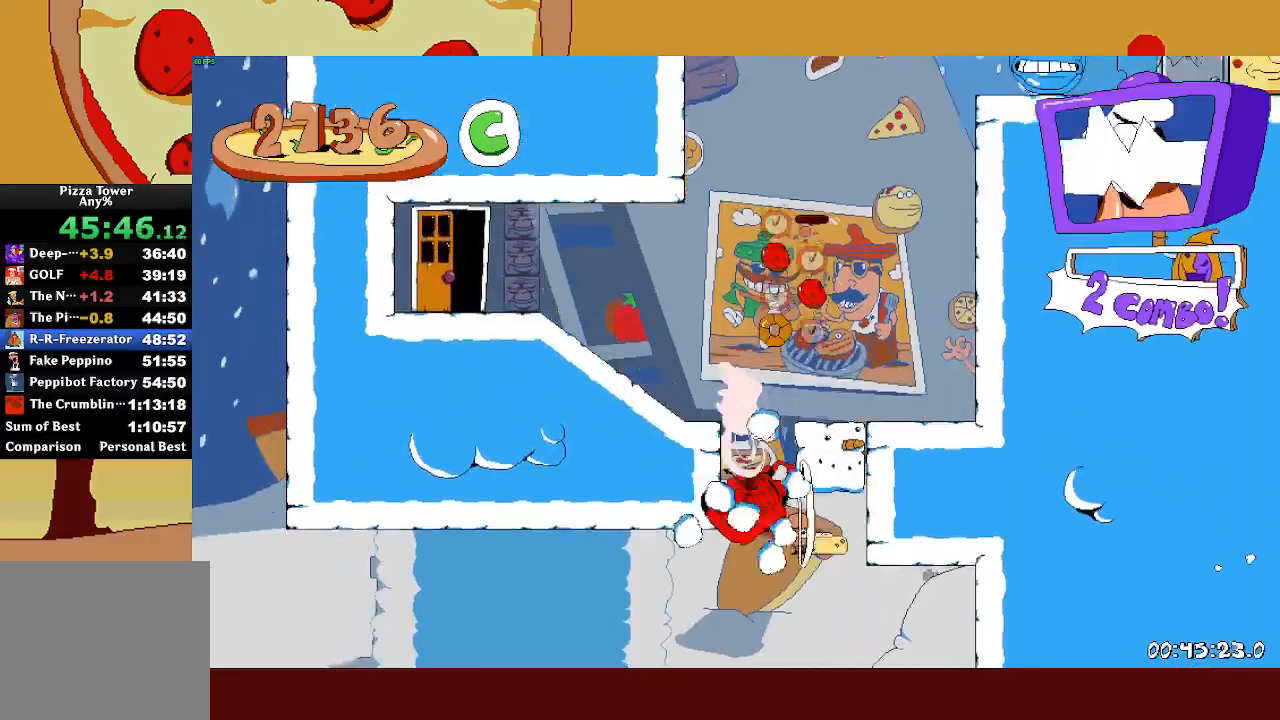
Gameplay with a controller (PlayStation layout); each line is a JSON object with the inputs held at the frame after it. "events" lists button and stick changes between this image and that frame as [ms after this image, input, new state], when the widget could be followed in between. Not read: right_stick.
{"buttons": ["R2"], "left_stick": "center", "events": [[333, "left_stick", "up"], [450, "left_stick", "center"]]}
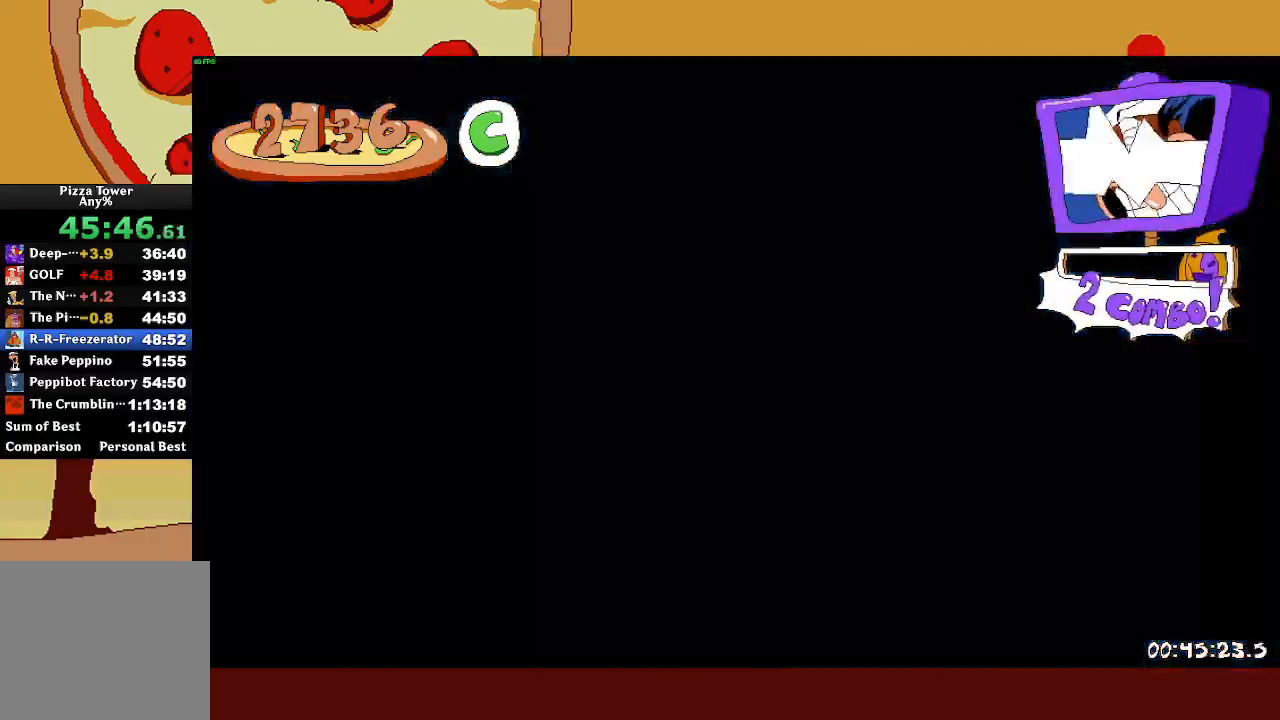
{"buttons": ["R2"], "left_stick": "up-left", "events": [[33, "left_stick", "right"], [417, "left_stick", "up-left"]]}
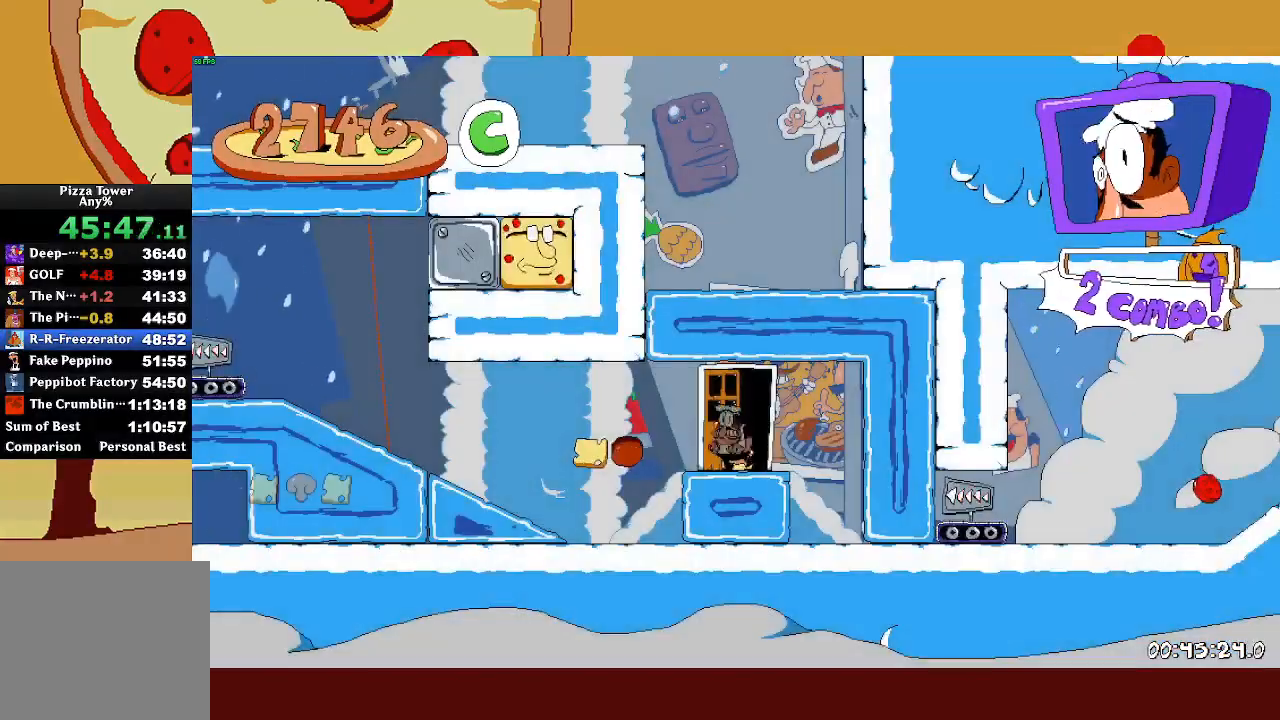
{"buttons": ["L1", "R2"], "left_stick": "up-left", "events": [[317, "SQUARE", "down"], [350, "L1", "down"], [383, "SQUARE", "up"]]}
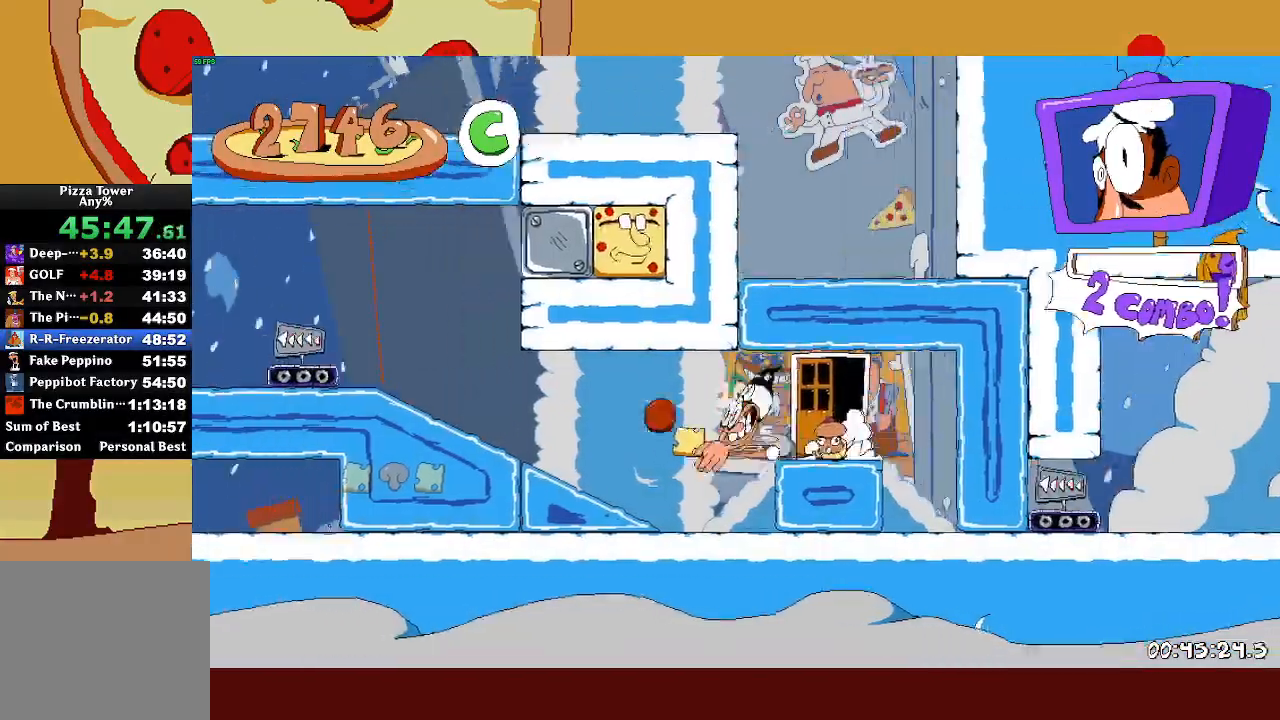
{"buttons": ["R2"], "left_stick": "up-left", "events": [[33, "L1", "up"]]}
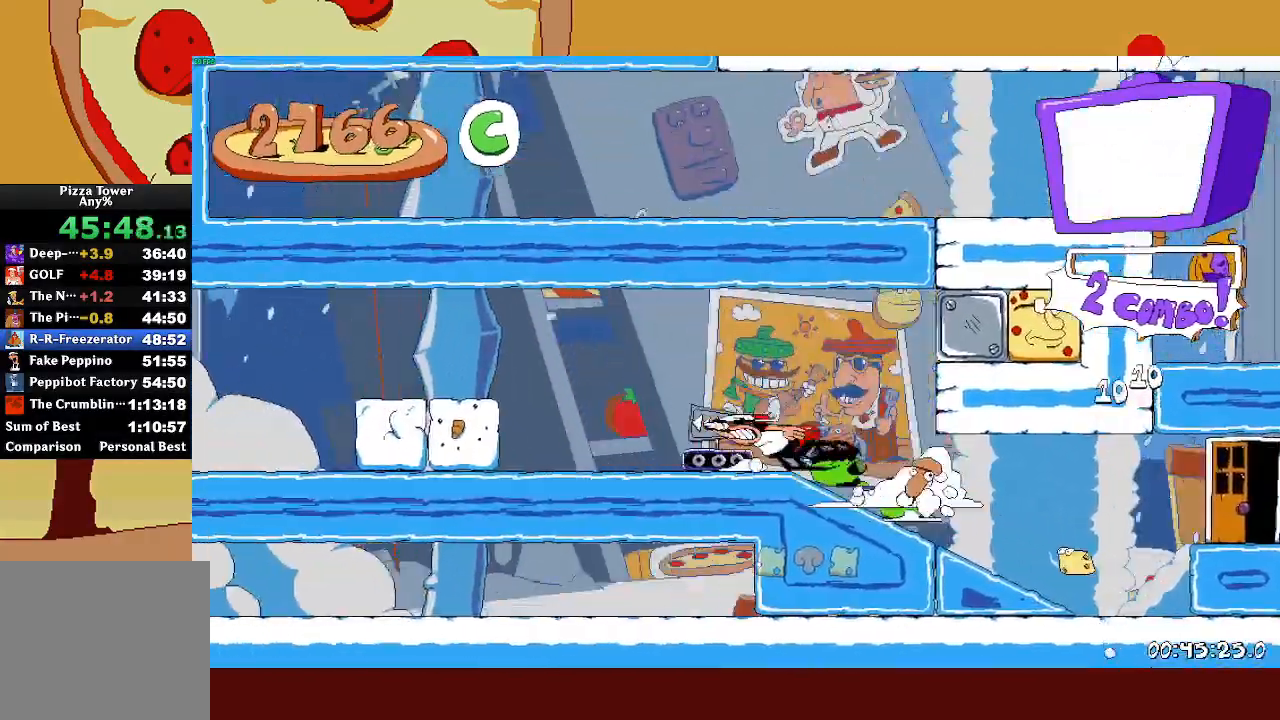
{"buttons": ["R2"], "left_stick": "up-left", "events": []}
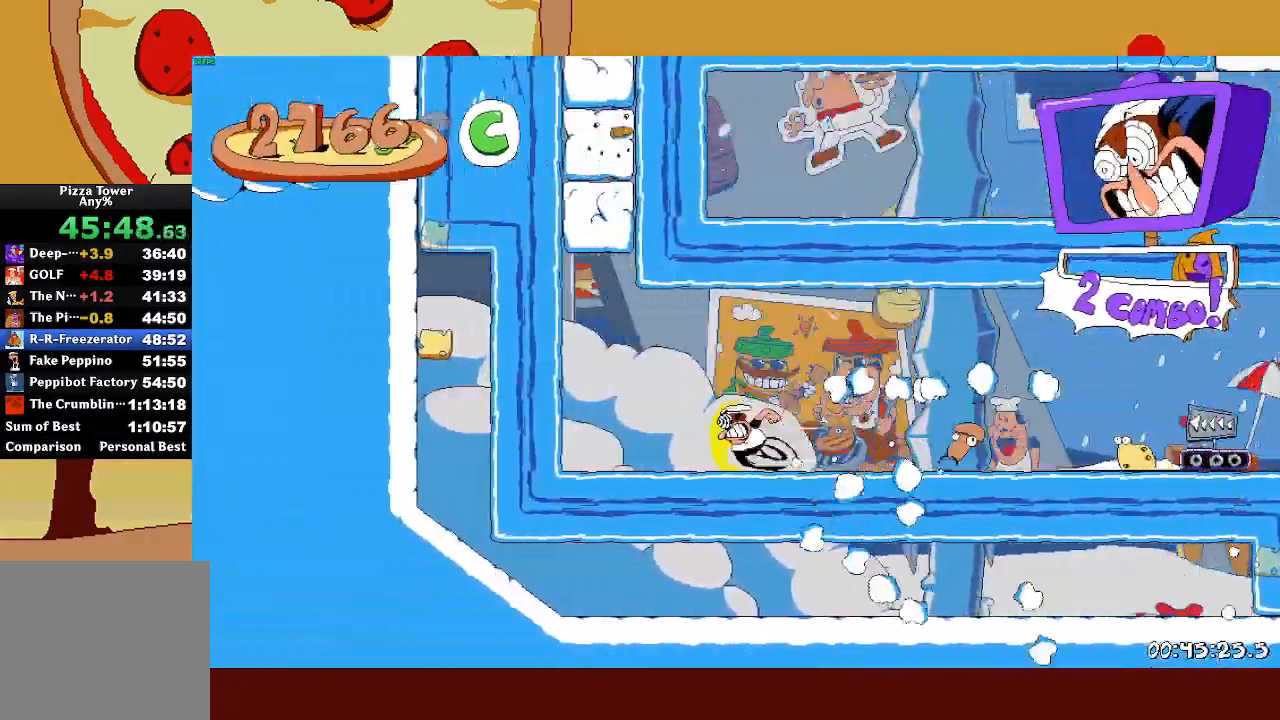
{"buttons": ["R2"], "left_stick": "right", "events": [[50, "CROSS", "down"], [200, "CROSS", "up"], [250, "CROSS", "down"], [250, "left_stick", "right"], [383, "CROSS", "up"]]}
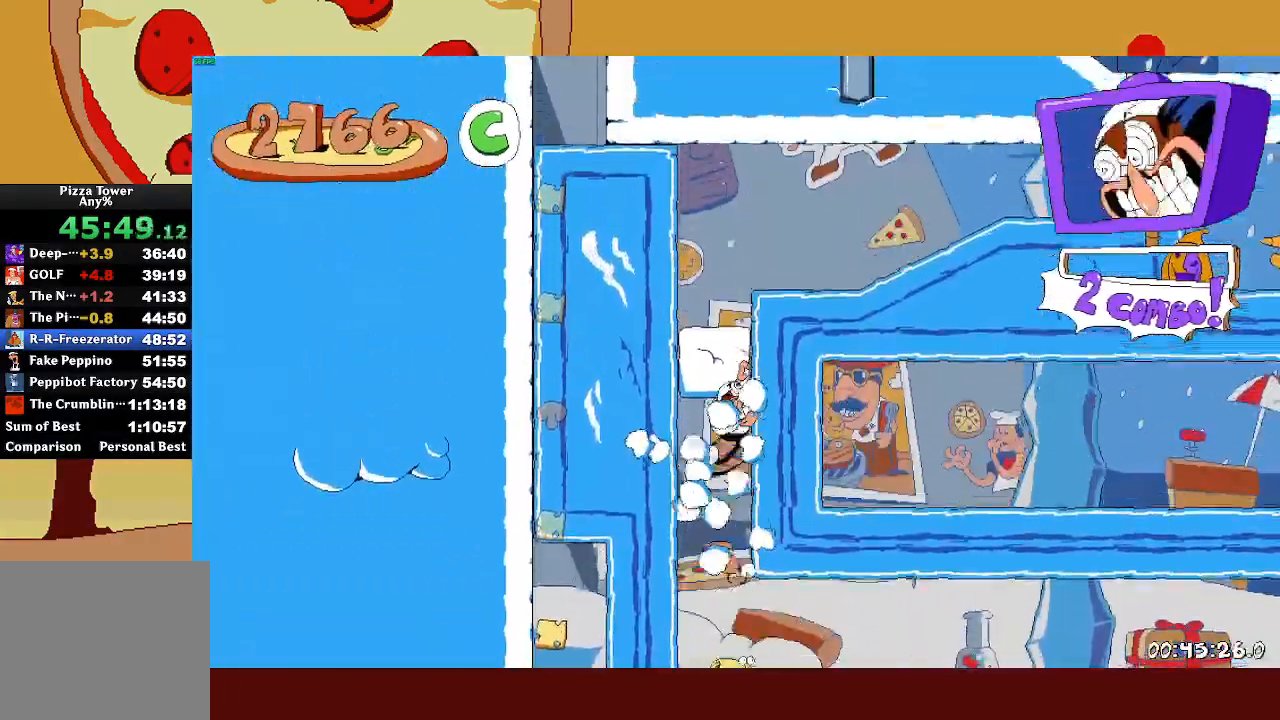
{"buttons": ["R2"], "left_stick": "right", "events": []}
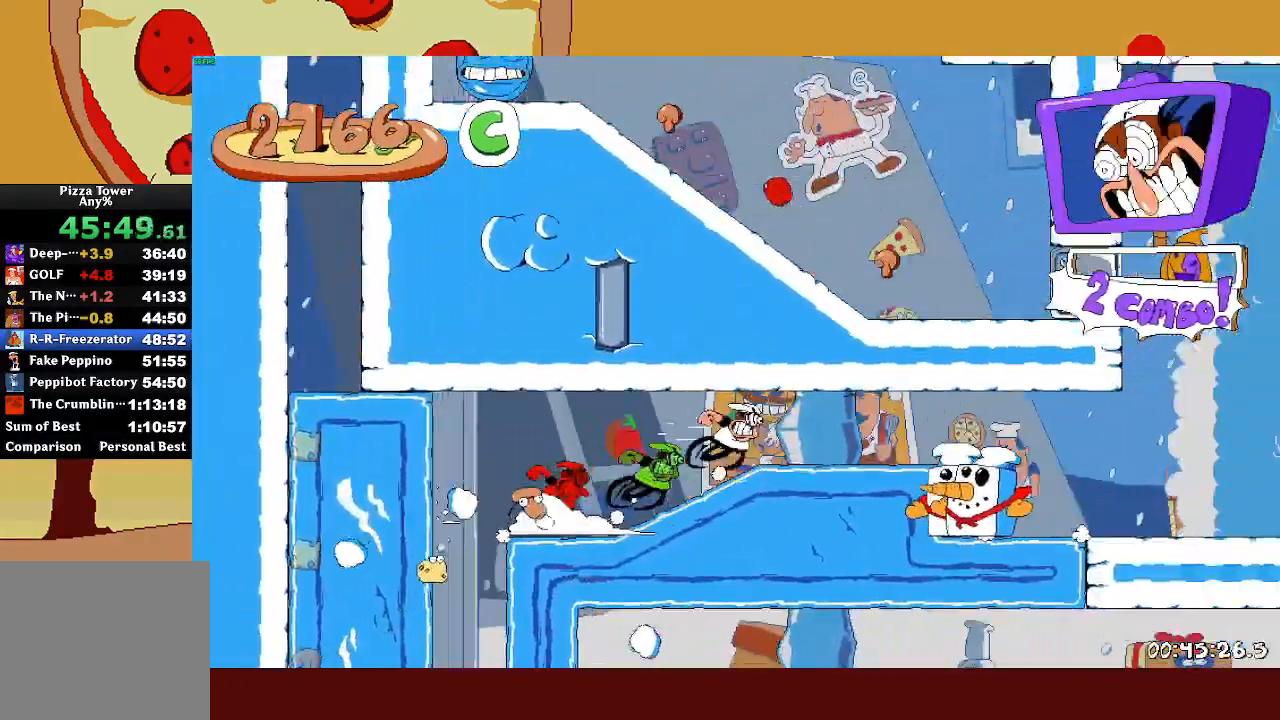
{"buttons": ["R2"], "left_stick": "right", "events": [[217, "L1", "down"], [433, "L1", "up"]]}
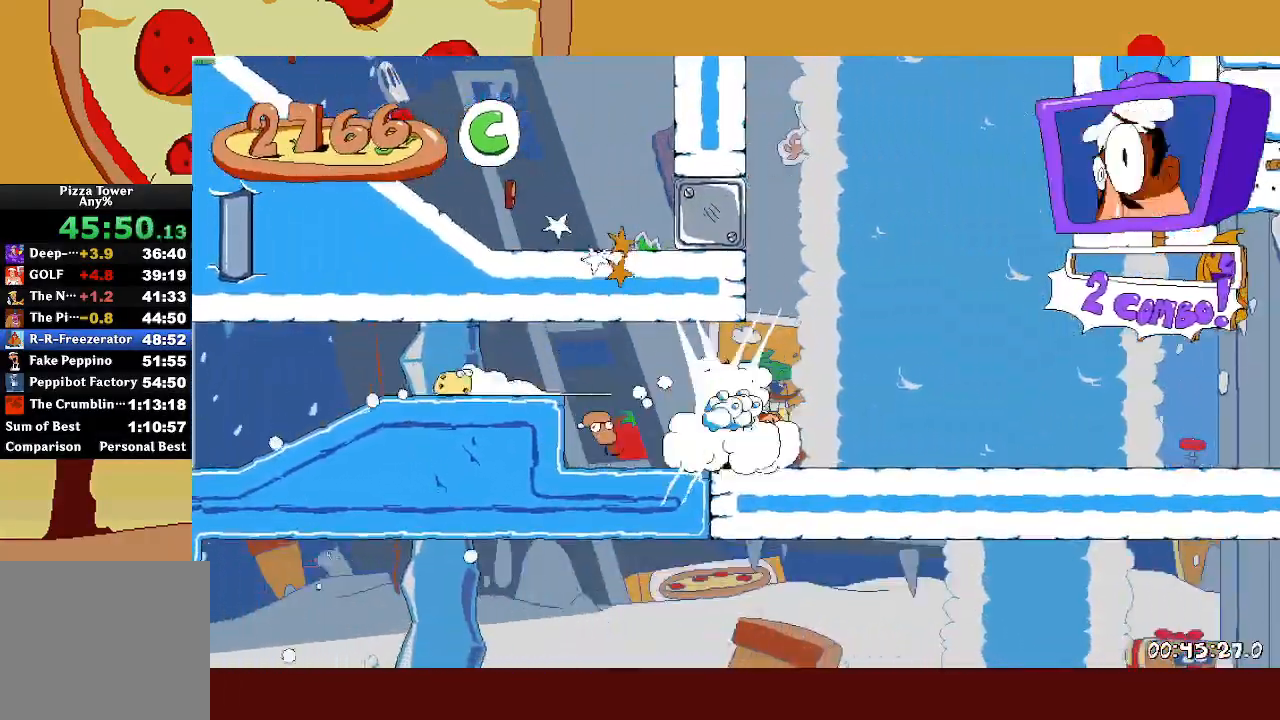
{"buttons": ["L2", "R2"], "left_stick": "center", "events": [[383, "L2", "down"], [417, "left_stick", "center"]]}
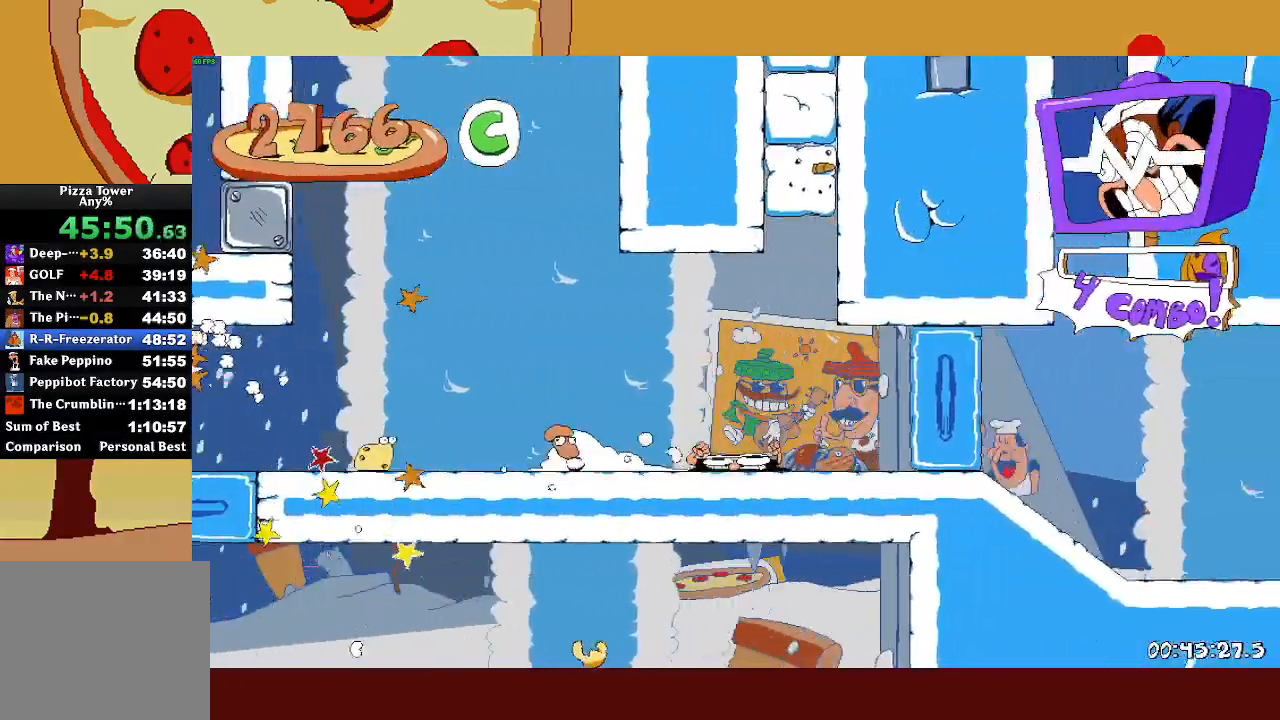
{"buttons": ["R2"], "left_stick": "left", "events": [[150, "left_stick", "right"], [300, "L2", "up"], [300, "left_stick", "center"], [483, "left_stick", "left"]]}
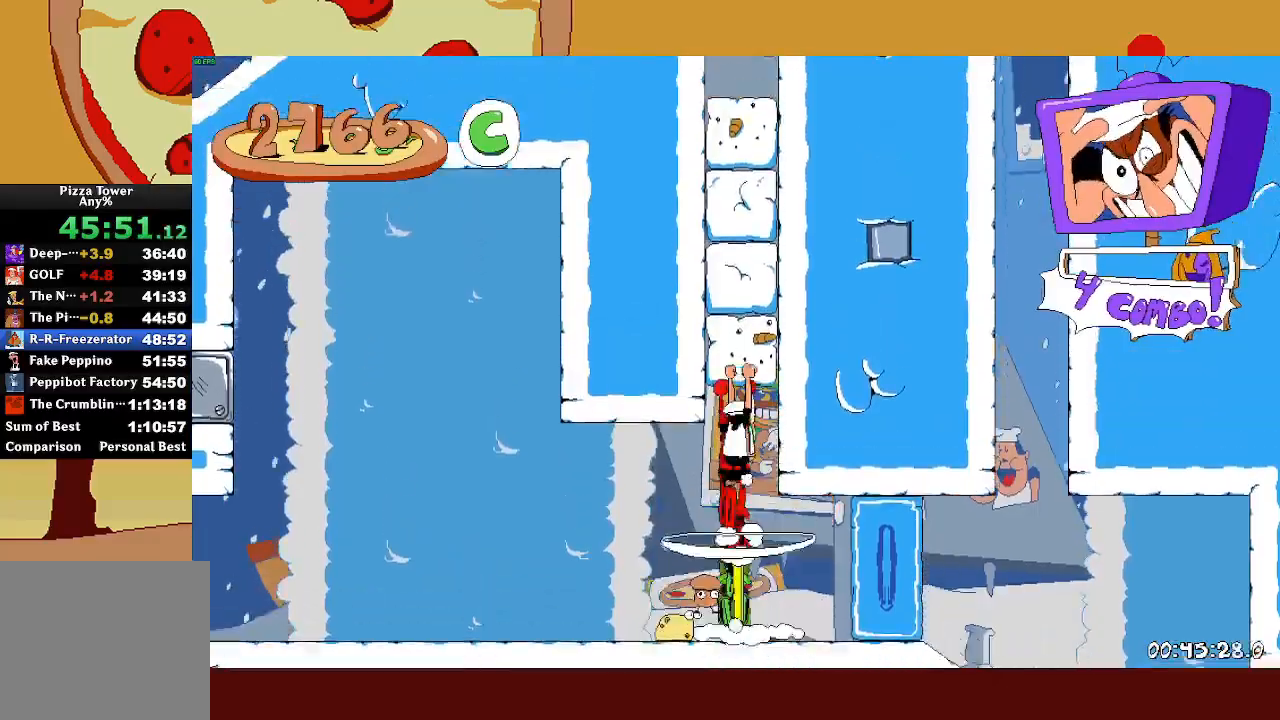
{"buttons": ["R2"], "left_stick": "up-left", "events": [[50, "SQUARE", "down"], [167, "SQUARE", "up"], [167, "left_stick", "up-left"]]}
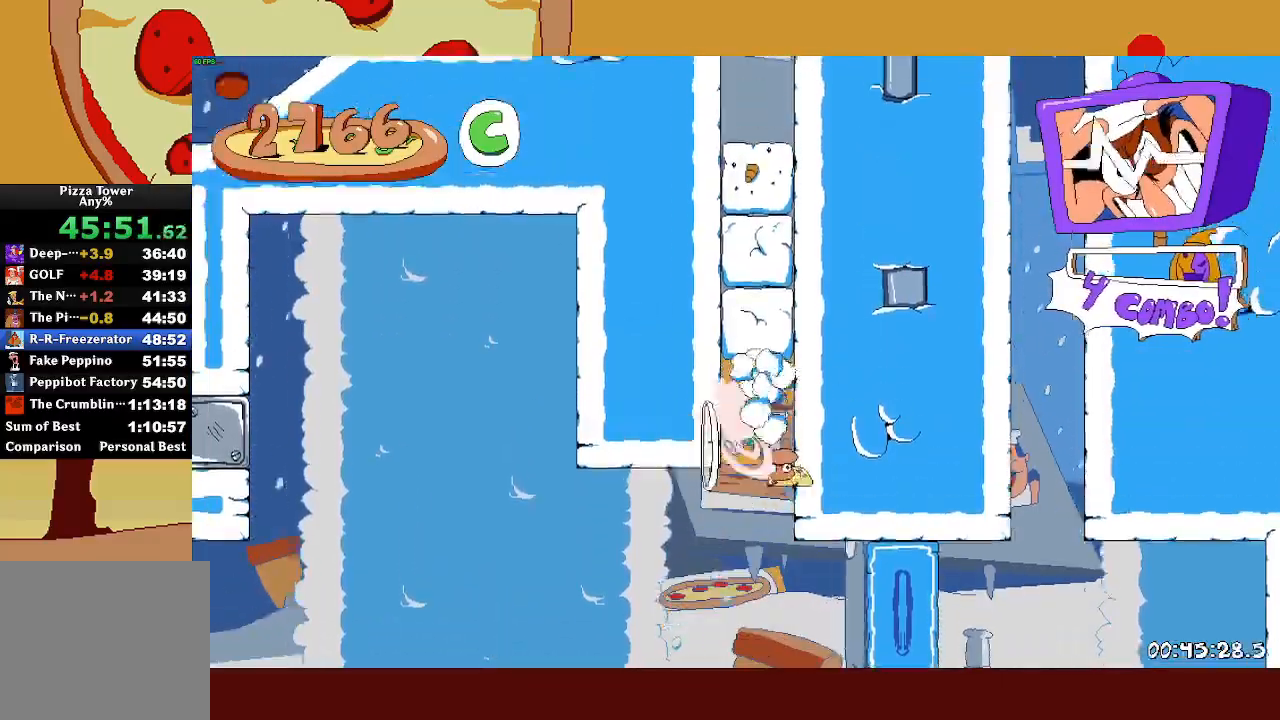
{"buttons": ["R2"], "left_stick": "up-left", "events": []}
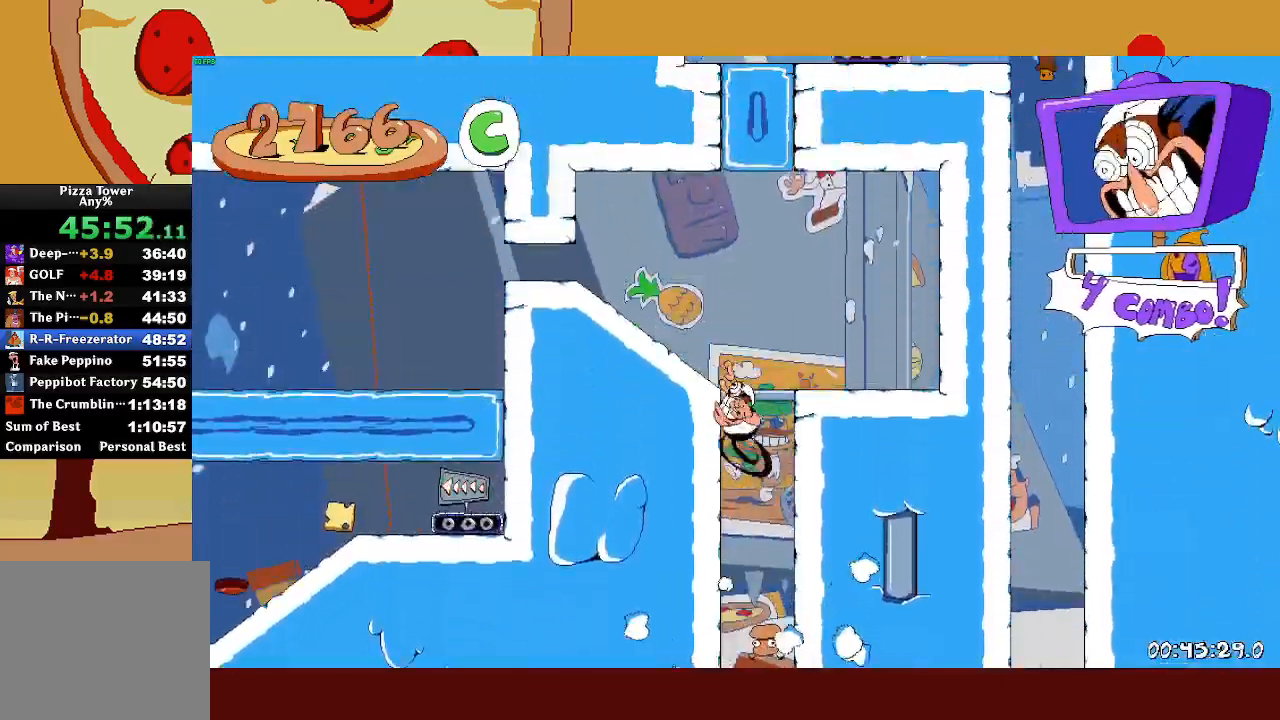
{"buttons": ["L1", "R2"], "left_stick": "up-left", "events": [[83, "L1", "down"]]}
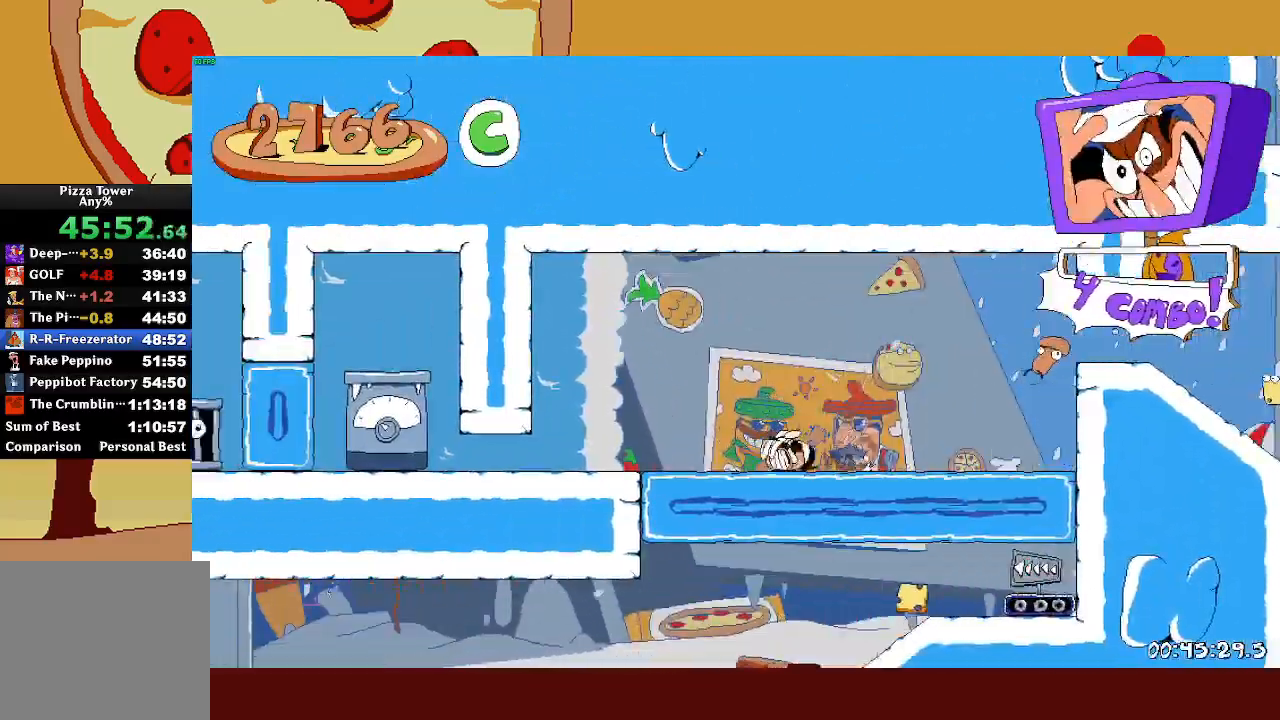
{"buttons": ["R2"], "left_stick": "right", "events": [[367, "L1", "up"], [433, "SQUARE", "down"], [450, "left_stick", "right"], [500, "SQUARE", "up"]]}
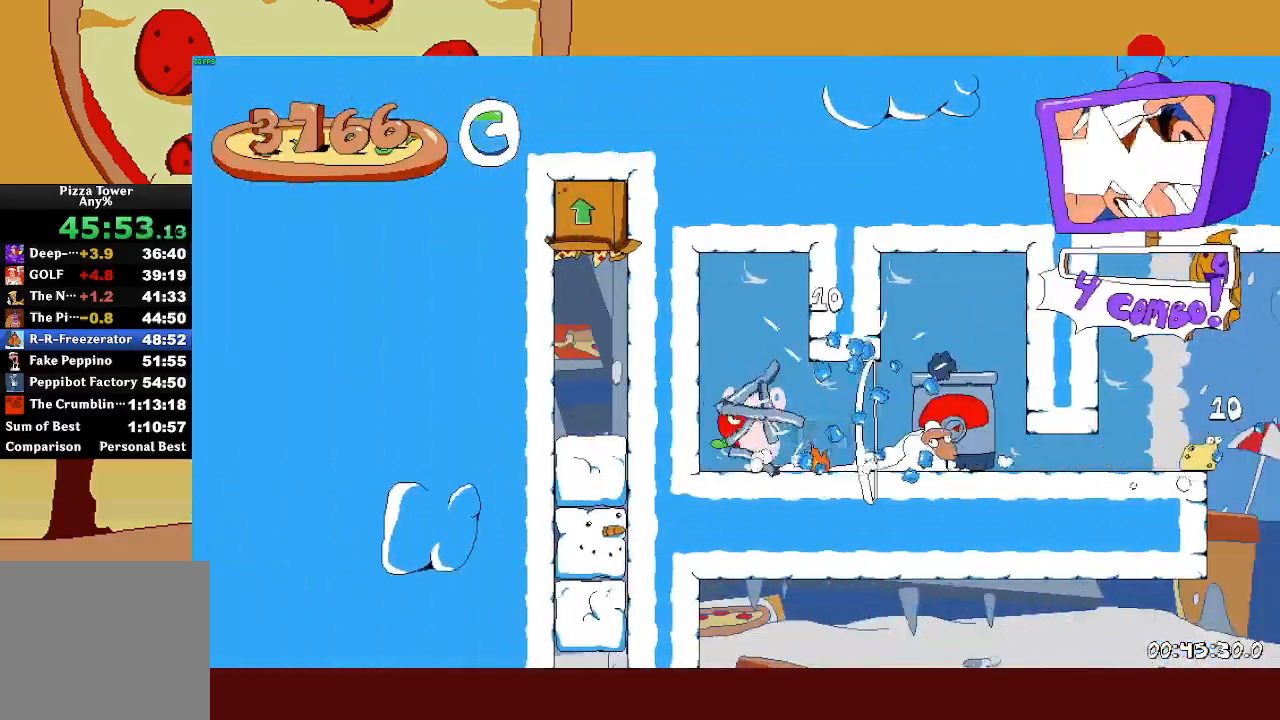
{"buttons": ["R2"], "left_stick": "right", "events": [[50, "SQUARE", "down"], [117, "L1", "down"], [167, "SQUARE", "up"], [500, "L1", "up"]]}
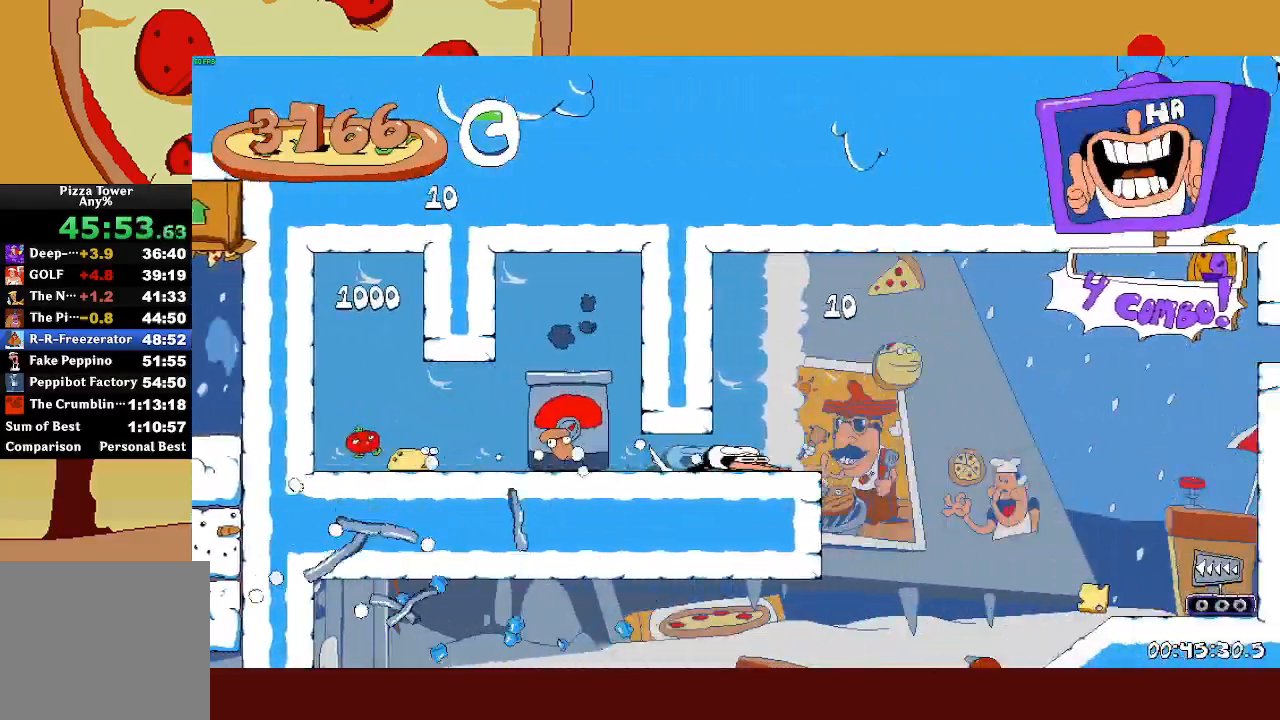
{"buttons": ["R2"], "left_stick": "center", "events": [[500, "left_stick", "center"]]}
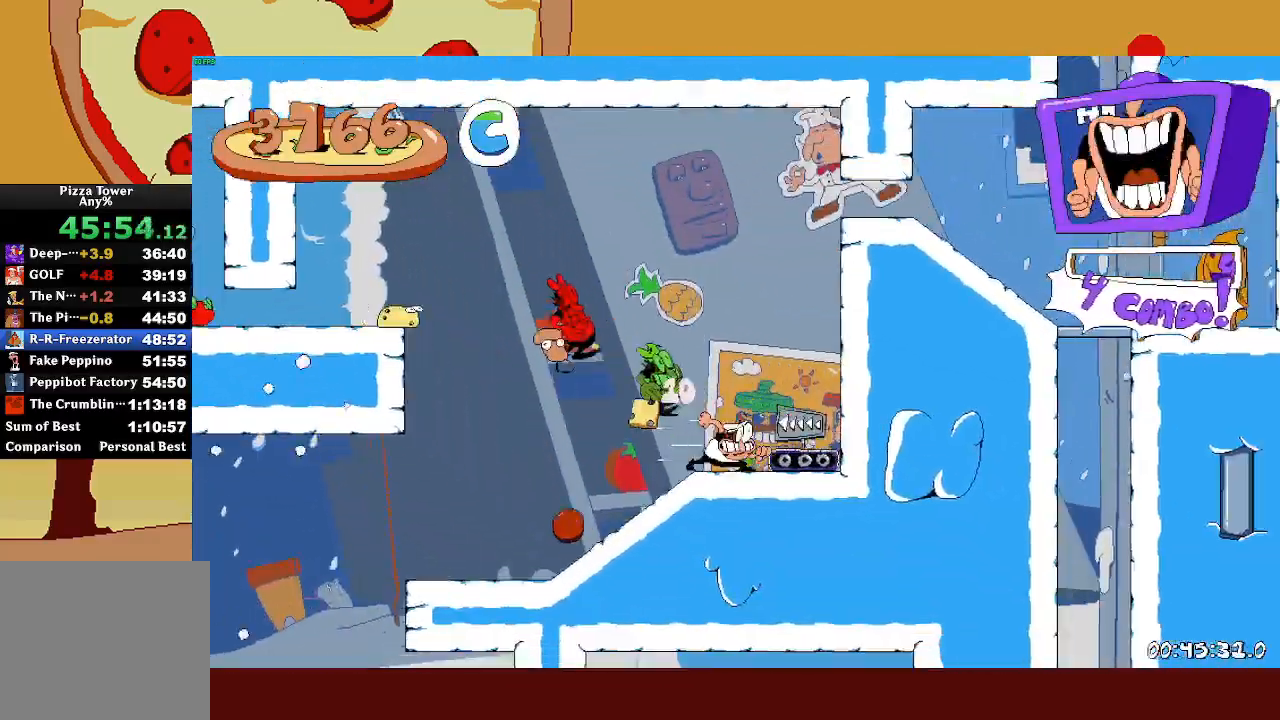
{"buttons": ["R2"], "left_stick": "right", "events": [[33, "left_stick", "up-left"], [300, "left_stick", "right"]]}
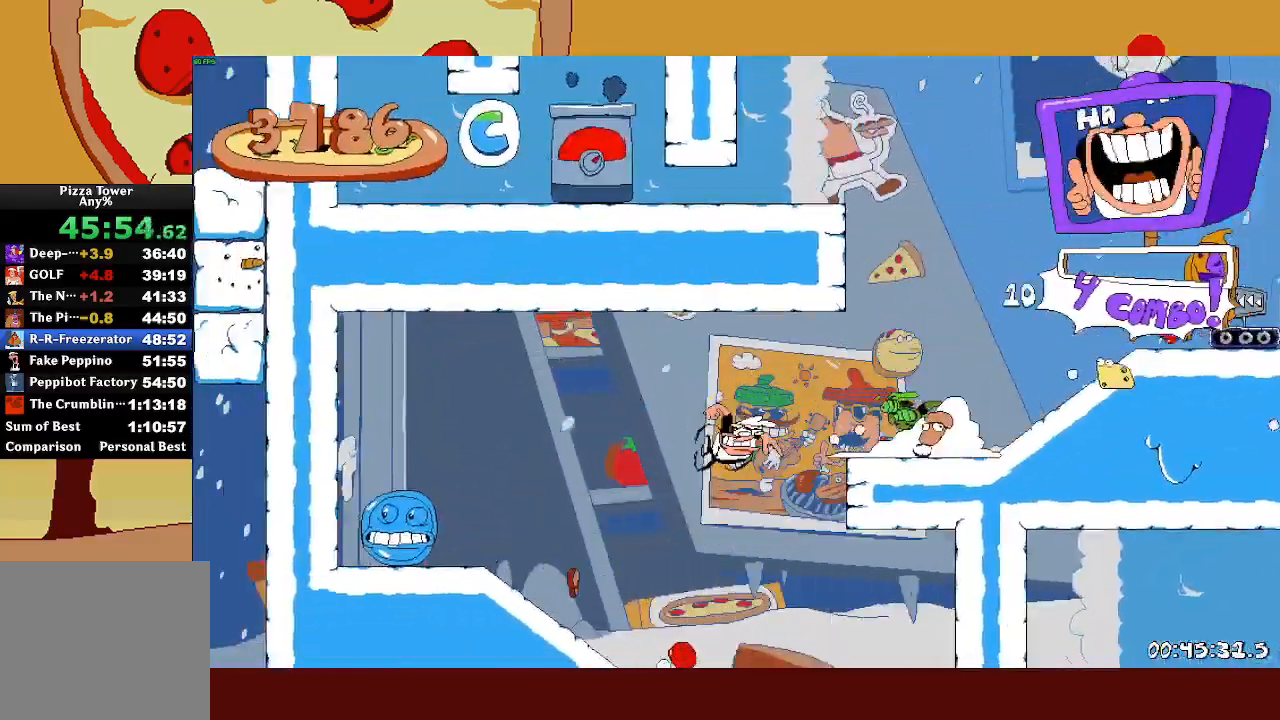
{"buttons": ["R2"], "left_stick": "right", "events": []}
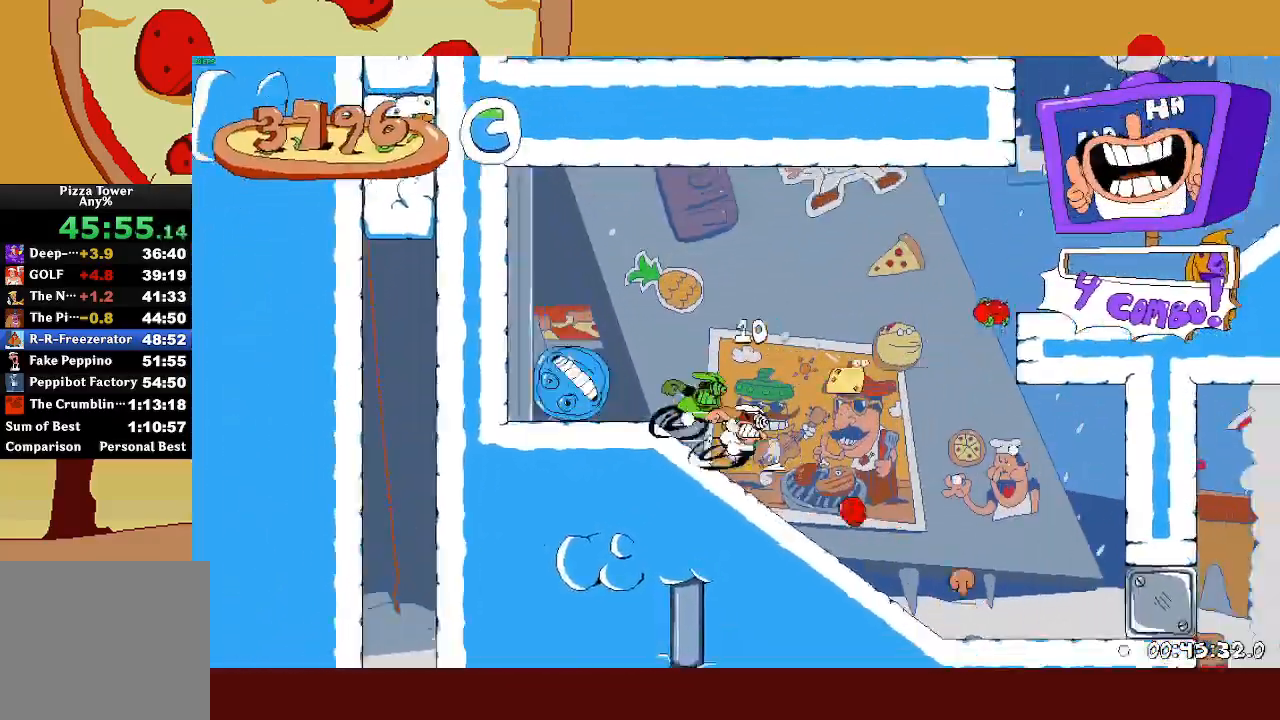
{"buttons": ["R2"], "left_stick": "right", "events": []}
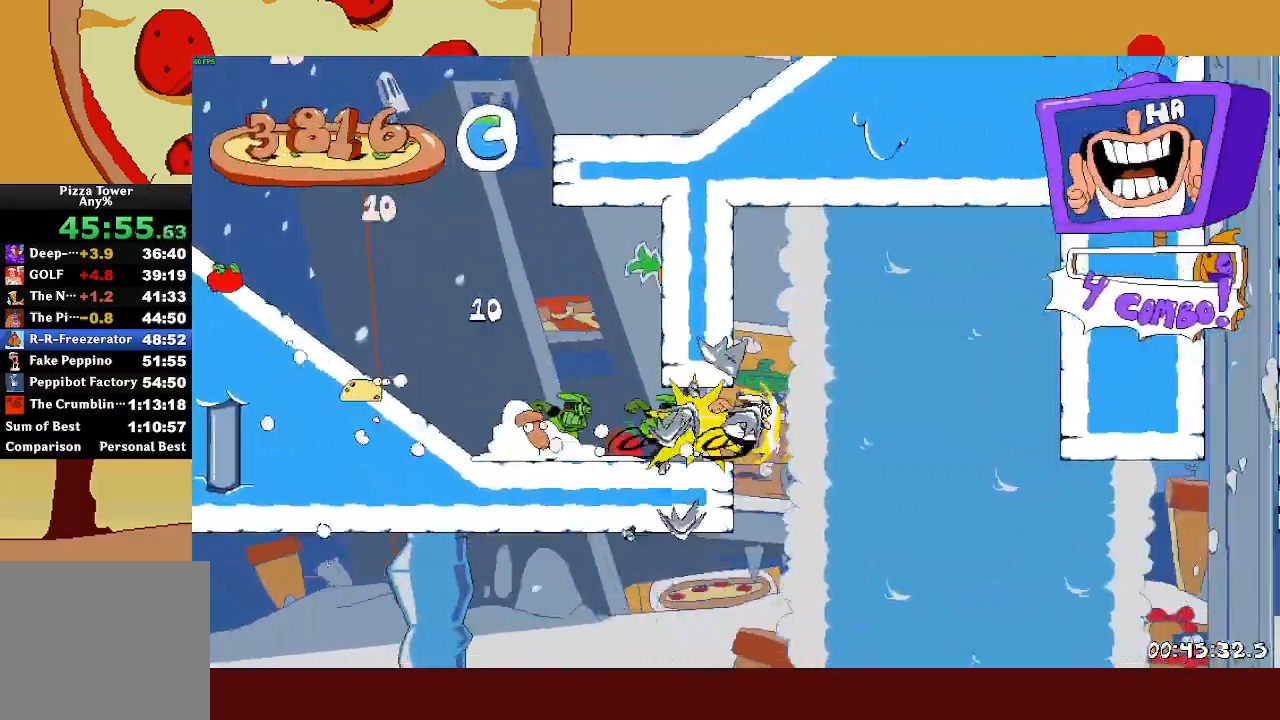
{"buttons": ["L1", "R2"], "left_stick": "left", "events": [[100, "SQUARE", "down"], [100, "left_stick", "up-left"], [183, "SQUARE", "up"], [250, "left_stick", "center"], [350, "left_stick", "left"], [367, "SQUARE", "down"], [433, "SQUARE", "up"], [450, "L1", "down"]]}
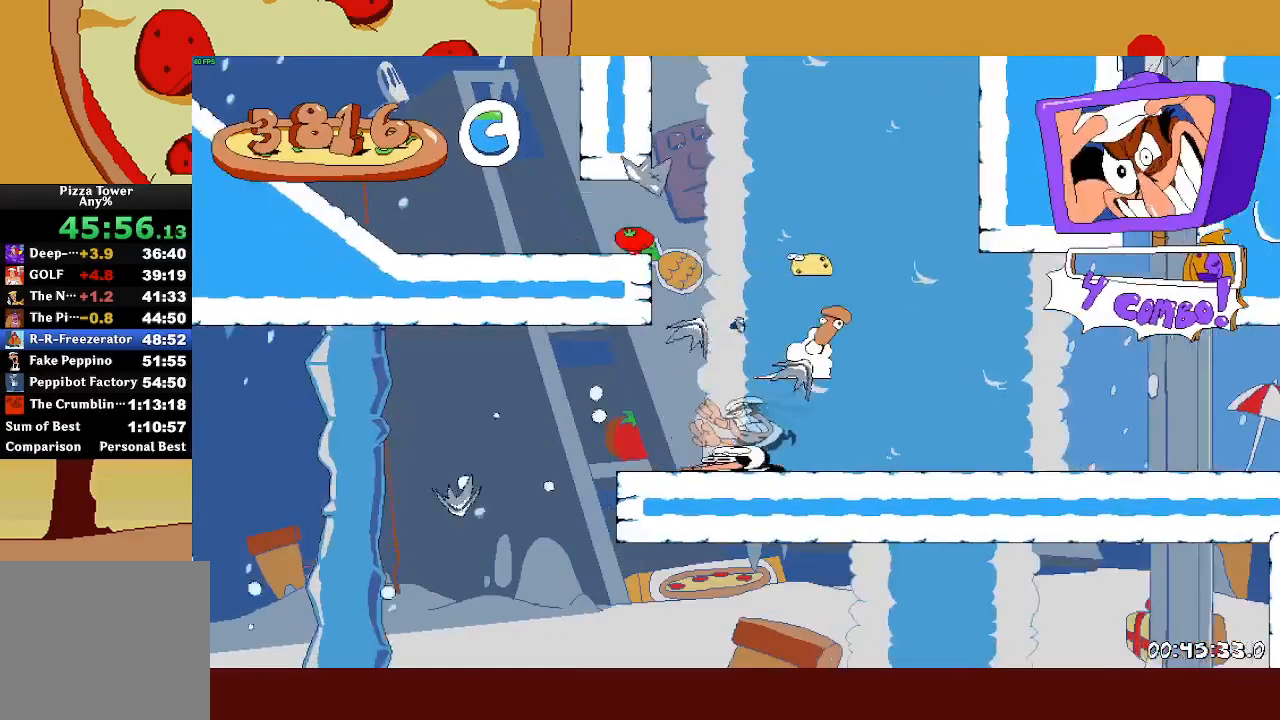
{"buttons": ["R2"], "left_stick": "left", "events": [[233, "L1", "up"]]}
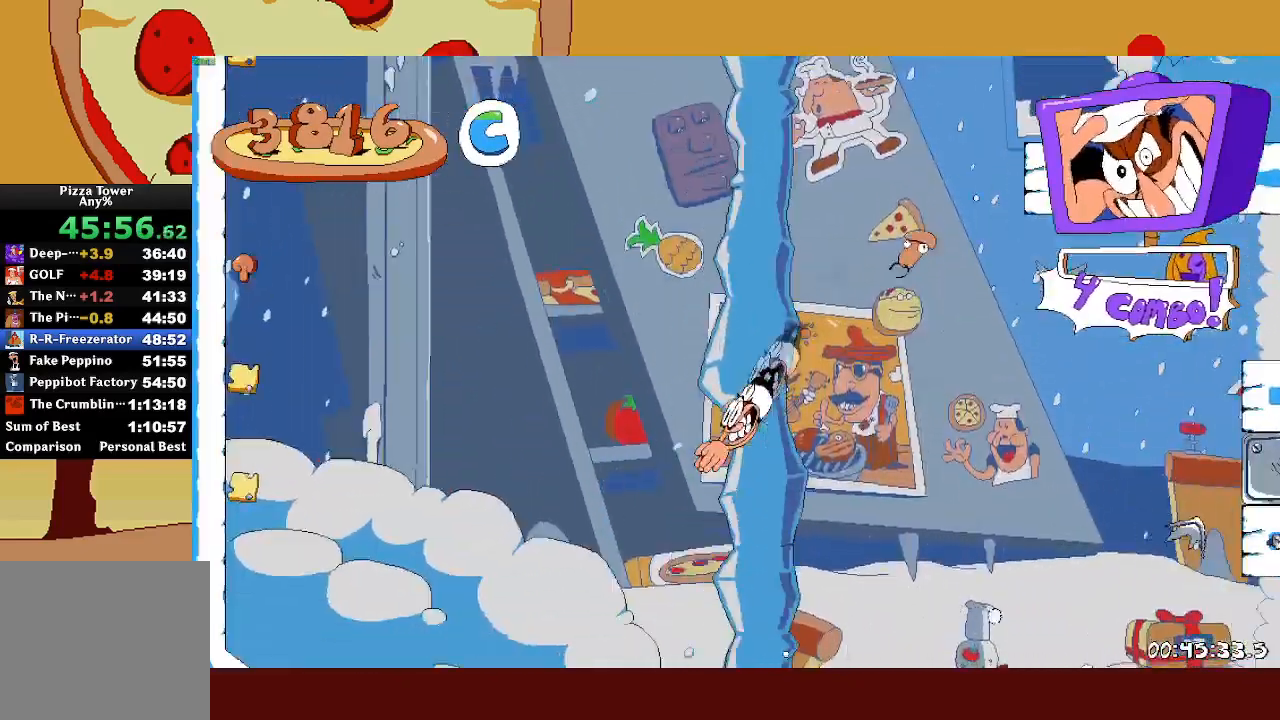
{"buttons": ["R2"], "left_stick": "left", "events": []}
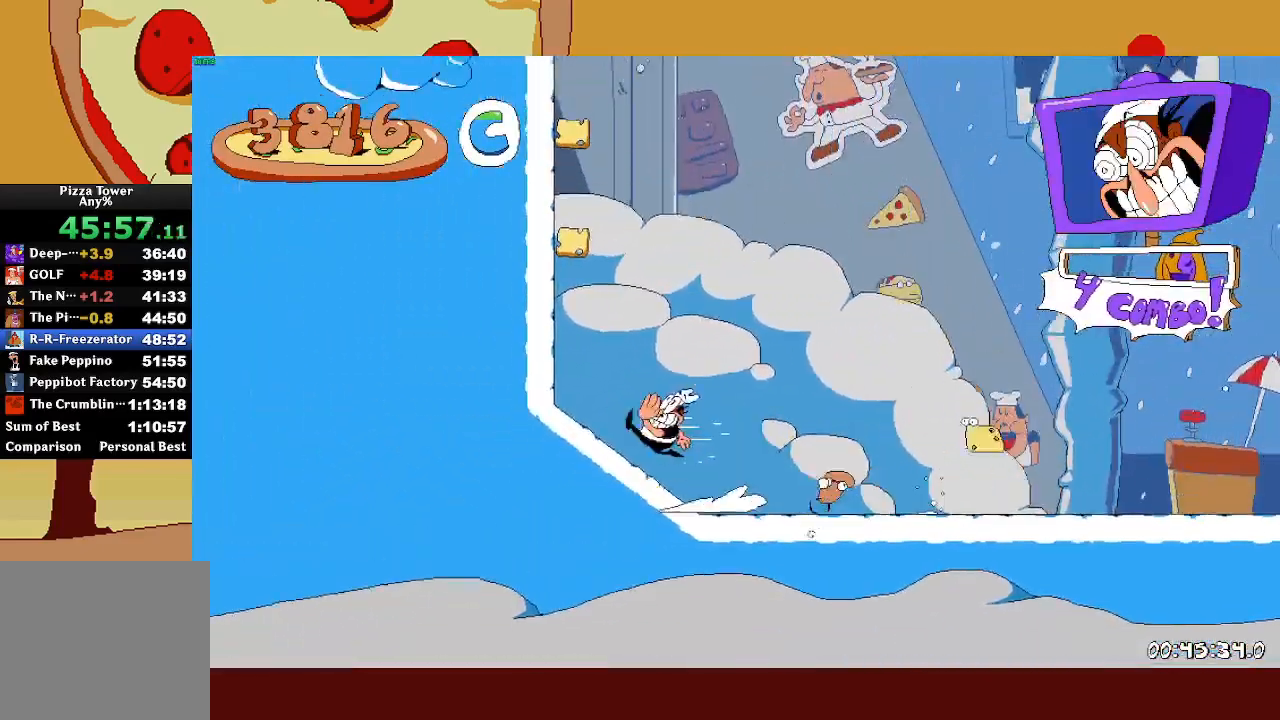
{"buttons": ["R2"], "left_stick": "left", "events": []}
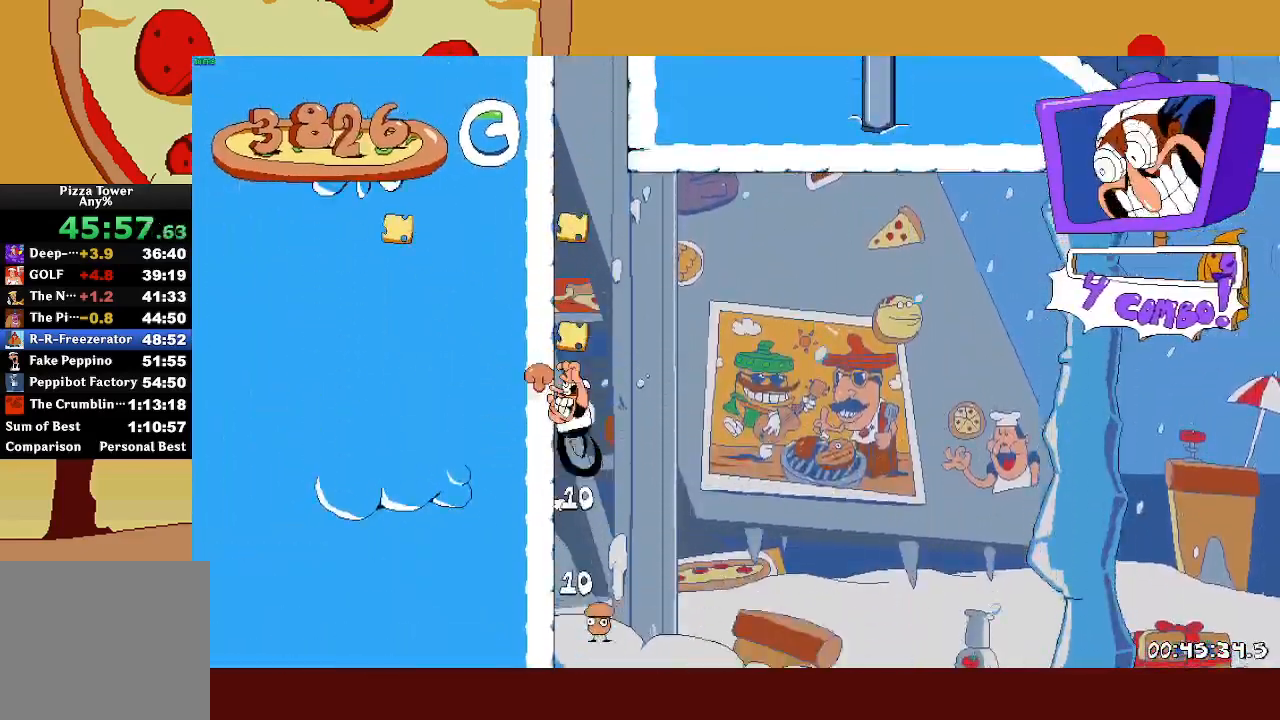
{"buttons": ["R2"], "left_stick": "left", "events": []}
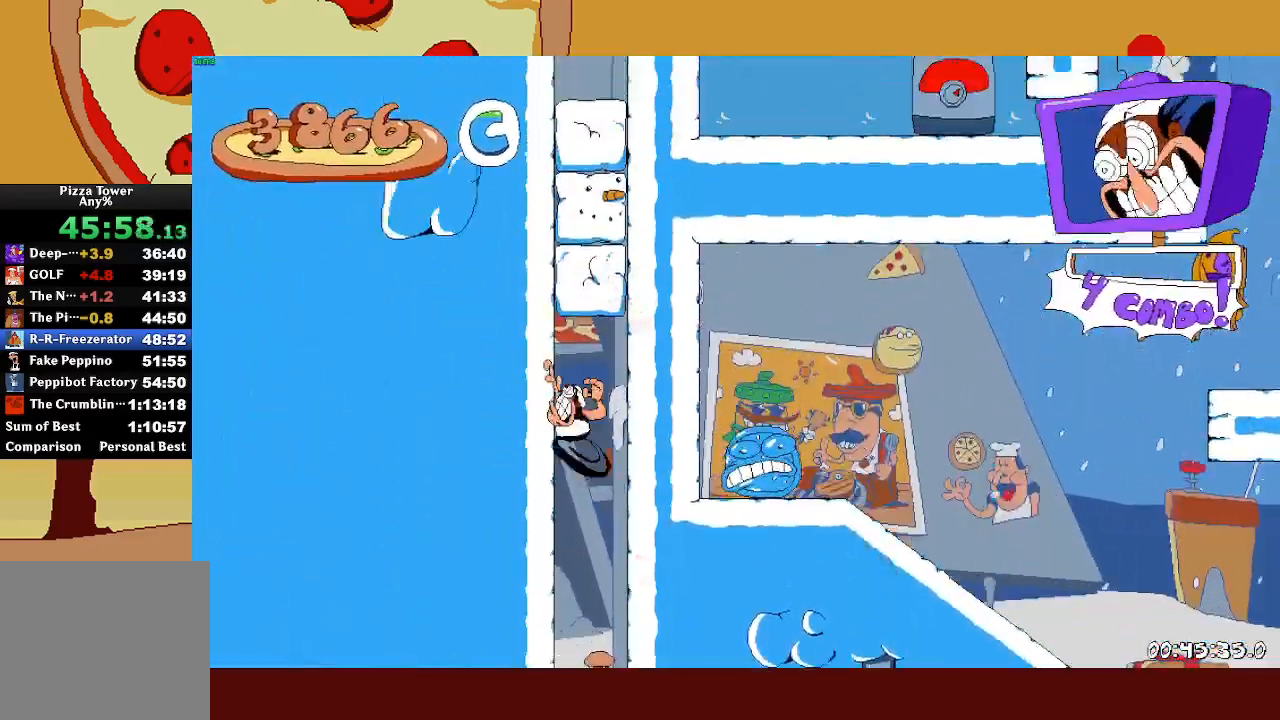
{"buttons": ["R2"], "left_stick": "left", "events": []}
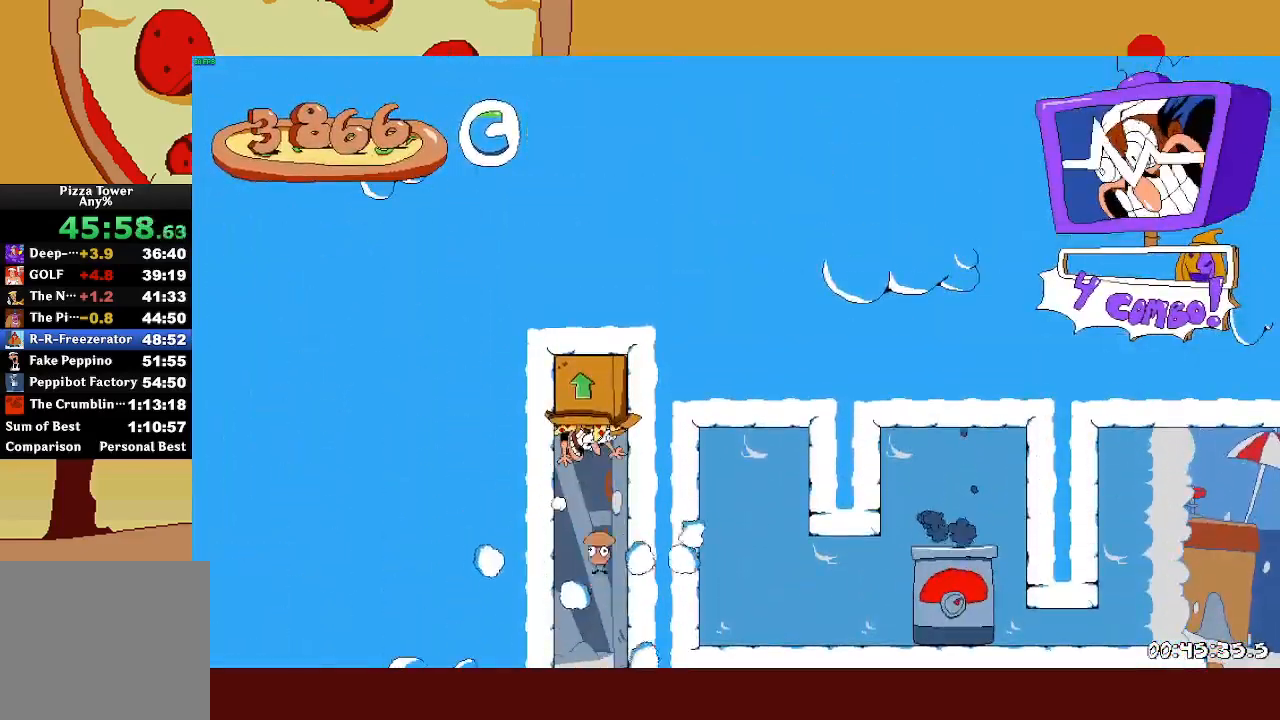
{"buttons": ["R2"], "left_stick": "right", "events": [[50, "left_stick", "right"]]}
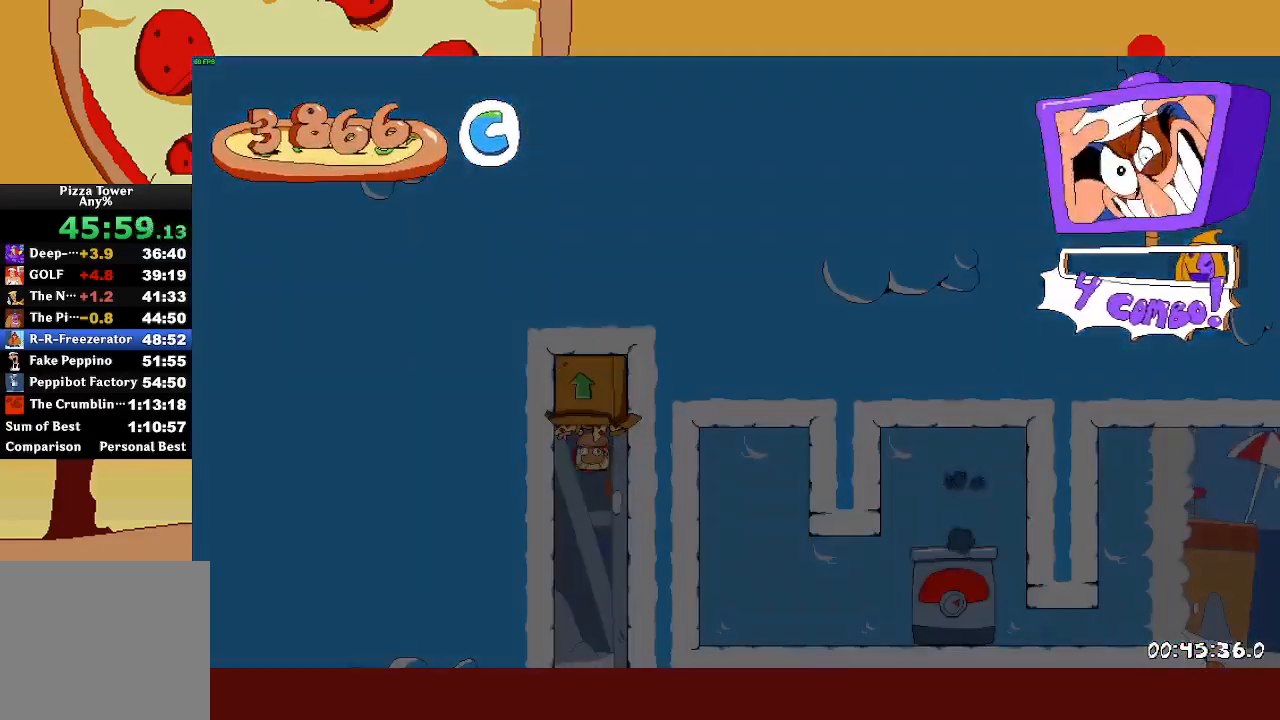
{"buttons": ["R2"], "left_stick": "right", "events": [[167, "SQUARE", "down"], [233, "SQUARE", "up"], [250, "L1", "down"], [483, "L1", "up"]]}
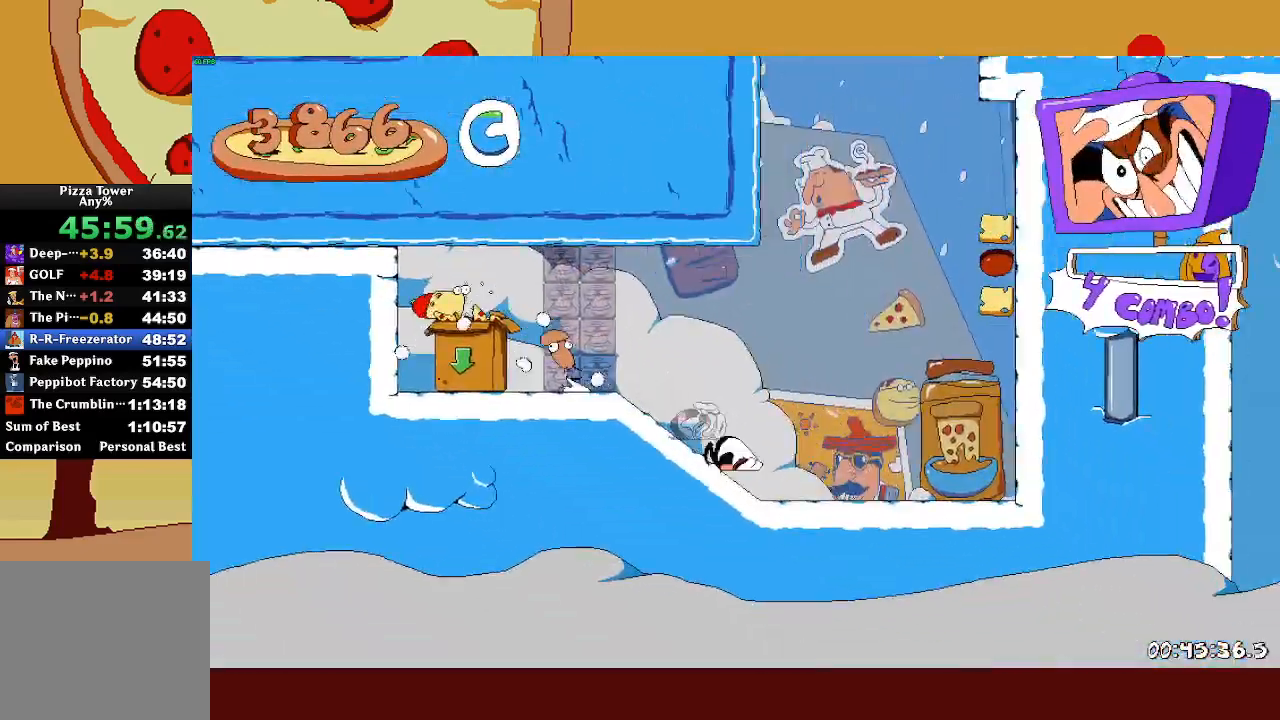
{"buttons": ["CROSS", "R2"], "left_stick": "up-left", "events": [[167, "CROSS", "down"], [317, "CROSS", "up"], [417, "CROSS", "down"], [417, "left_stick", "up-left"]]}
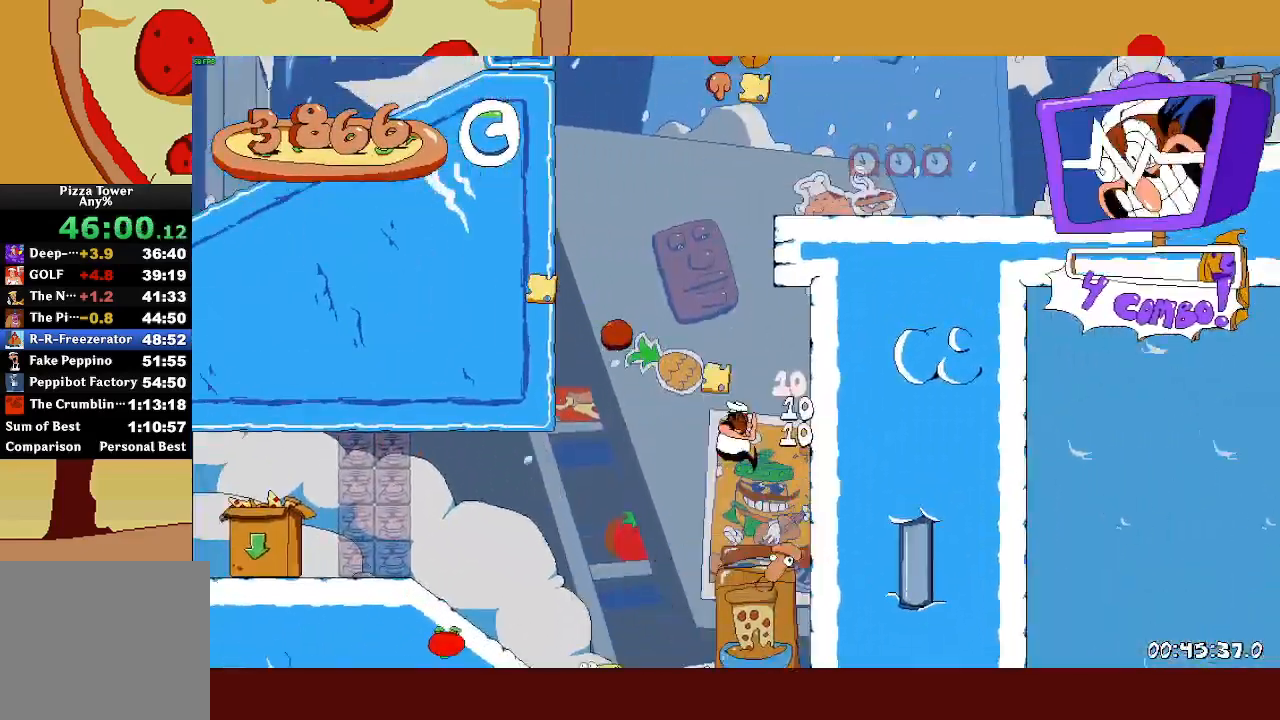
{"buttons": ["CROSS", "R2"], "left_stick": "right", "events": [[217, "CROSS", "up"], [283, "CROSS", "down"], [283, "left_stick", "right"]]}